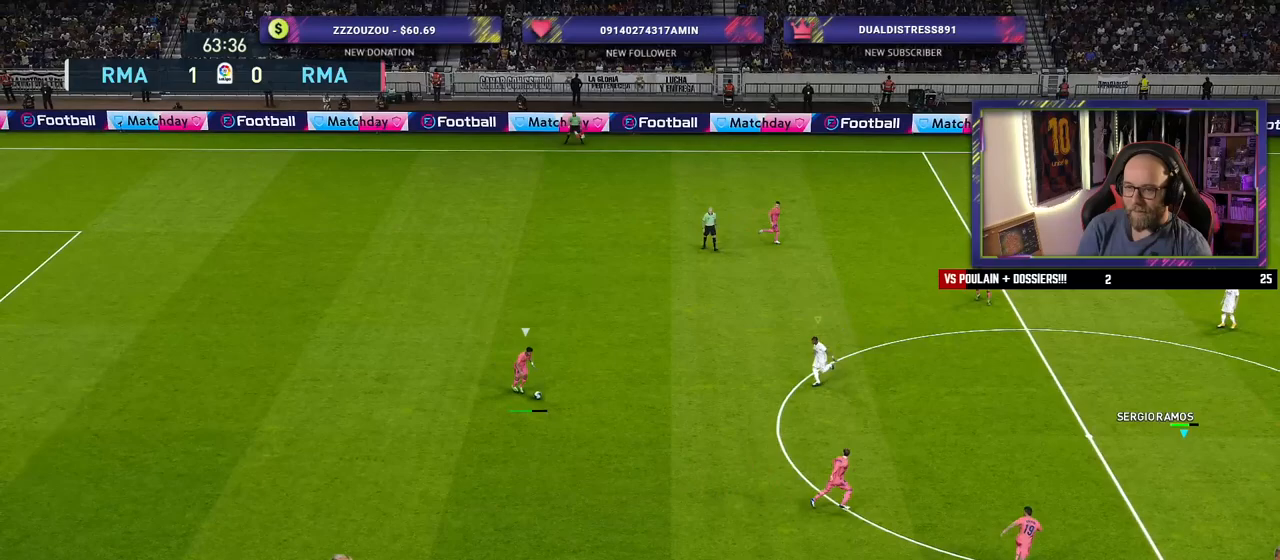
Gameplay with a controller (PlayStation layout); each line is a JSON object with the inputs held at the frame after it. "events" lists button and stick changes between this image and that frame as [ms after this image, input, new state], when the widget could be followed in between.
{"buttons": ["SQUARE", "R2"], "left_stick": "right", "right_stick": "center", "events": []}
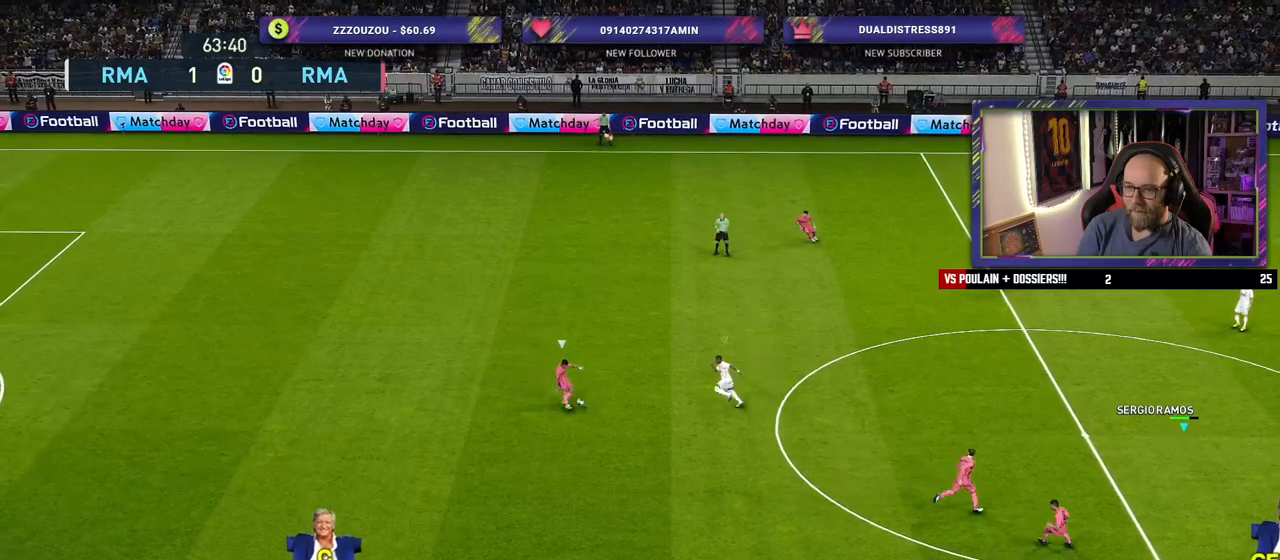
{"buttons": ["R2"], "left_stick": "right", "right_stick": "center", "events": [[460, "SQUARE", "up"]]}
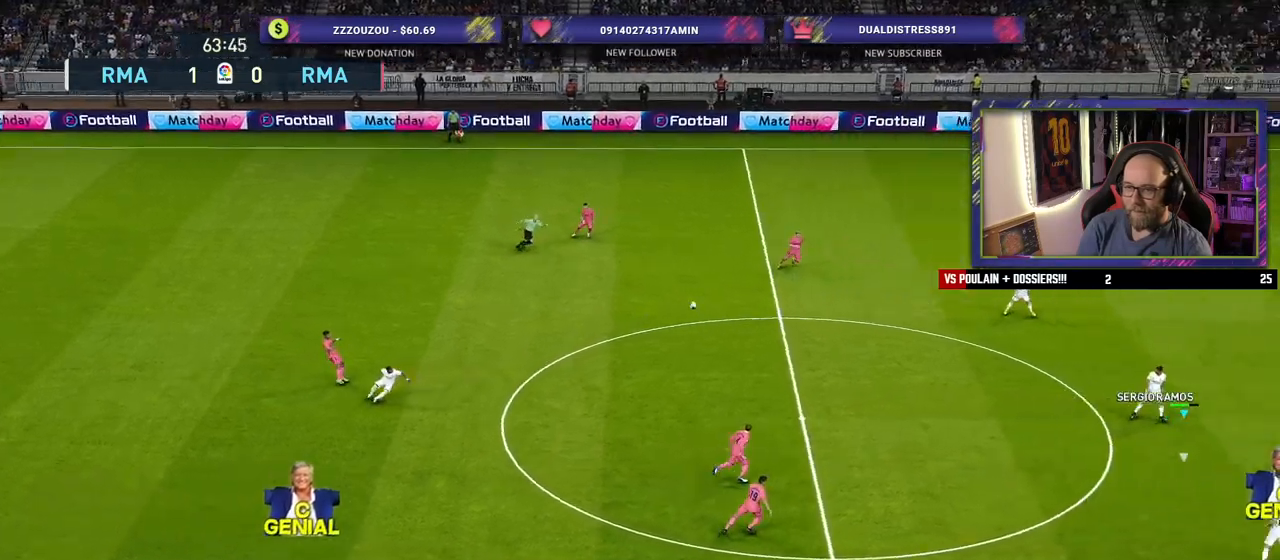
{"buttons": ["R2"], "left_stick": "up-right", "right_stick": "center", "events": [[380, "left_stick", "up-right"]]}
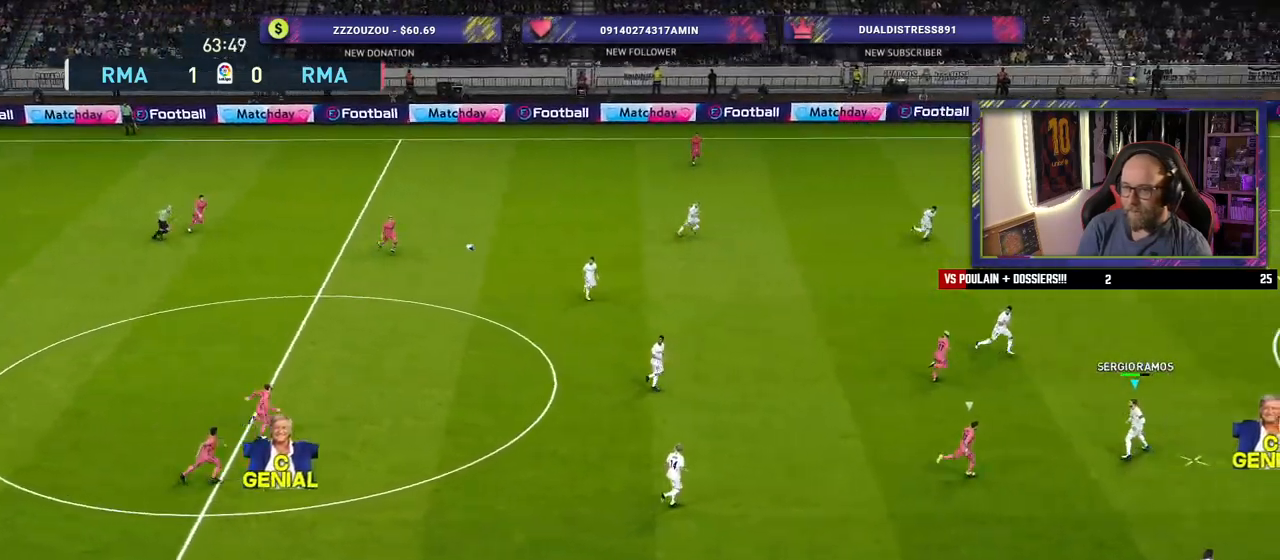
{"buttons": [], "left_stick": "left", "right_stick": "center", "events": [[160, "left_stick", "left"], [200, "CROSS", "down"], [200, "R2", "up"], [380, "CROSS", "up"]]}
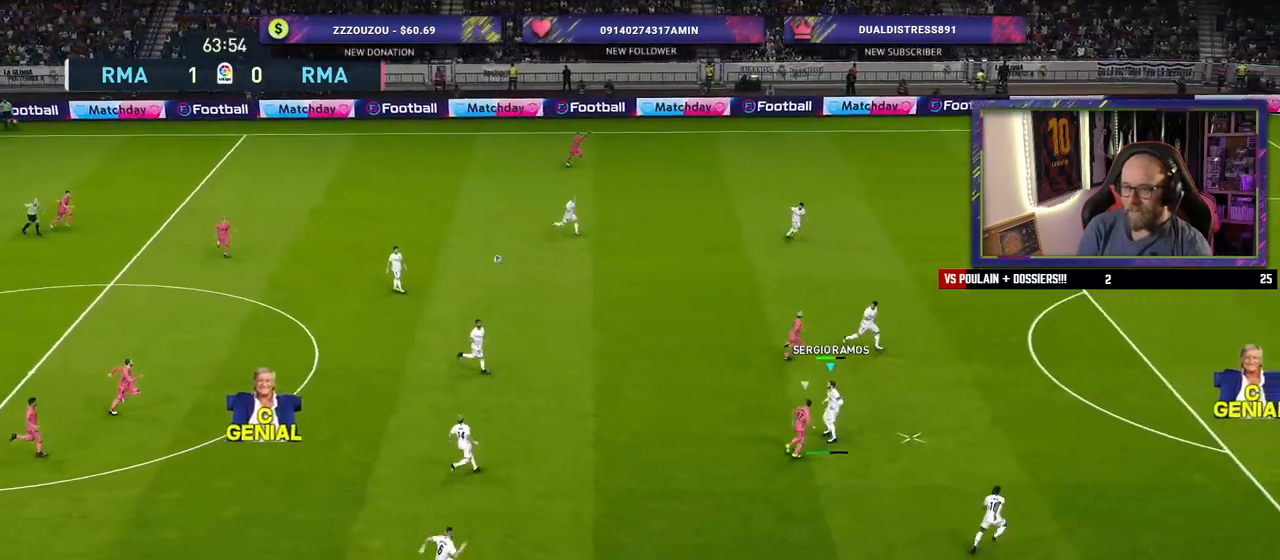
{"buttons": [], "left_stick": "center", "right_stick": "center", "events": [[420, "left_stick", "center"]]}
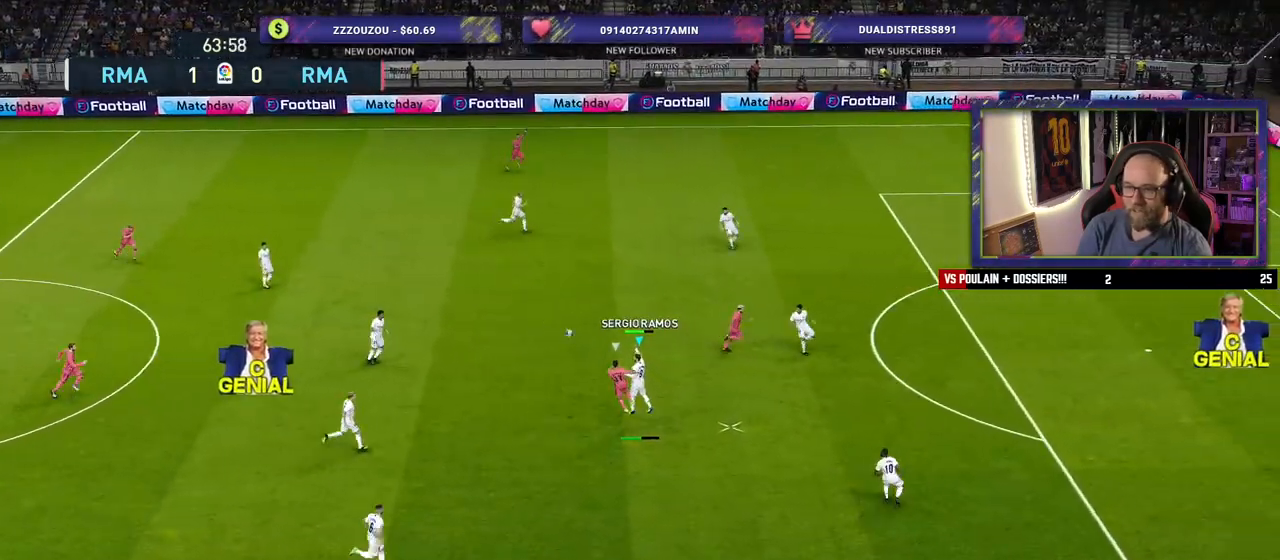
{"buttons": [], "left_stick": "up-right", "right_stick": "center", "events": [[500, "left_stick", "up-right"]]}
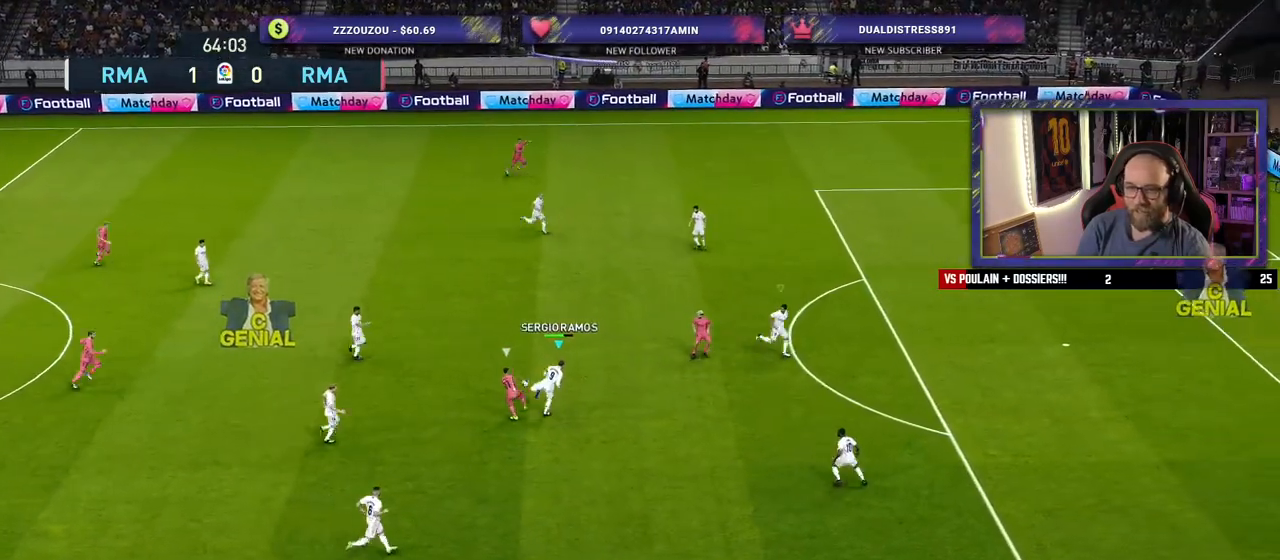
{"buttons": ["CROSS"], "left_stick": "up-left", "right_stick": "center", "events": [[140, "R2", "down"], [320, "R2", "up"], [340, "left_stick", "up-left"], [420, "CROSS", "down"]]}
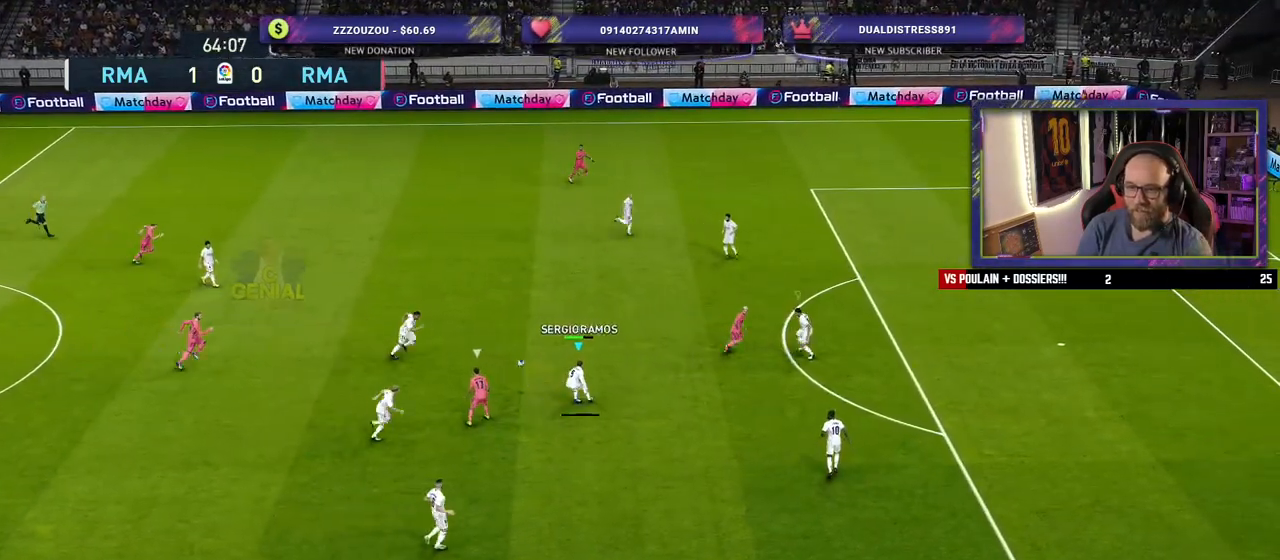
{"buttons": [], "left_stick": "up-left", "right_stick": "center", "events": [[80, "CROSS", "up"], [140, "CROSS", "down"], [260, "CROSS", "up"]]}
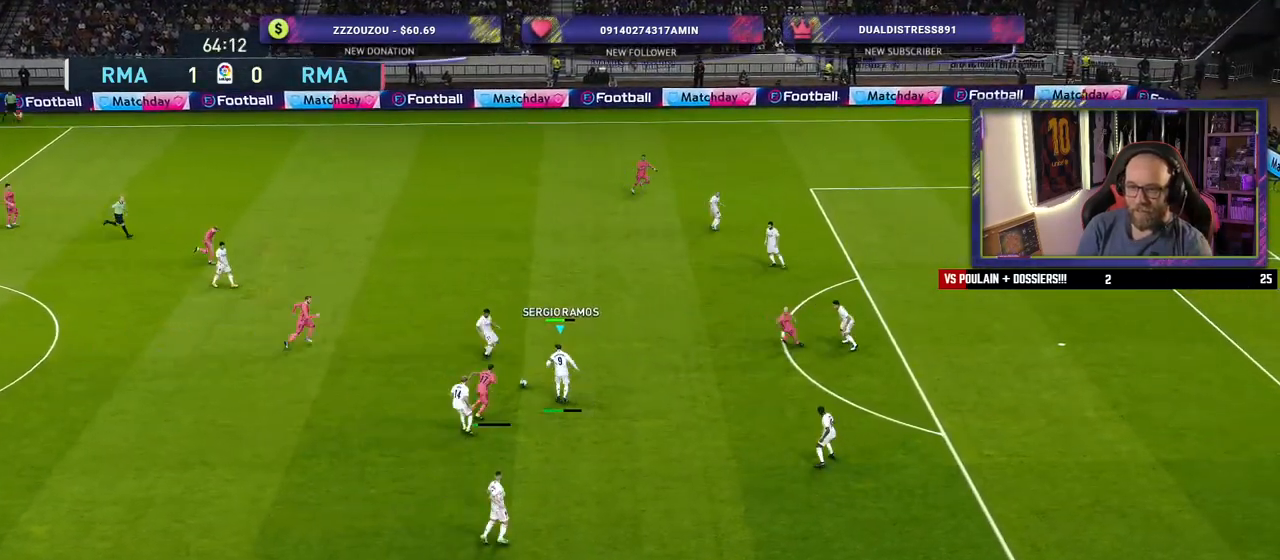
{"buttons": [], "left_stick": "center", "right_stick": "center", "events": [[180, "left_stick", "center"]]}
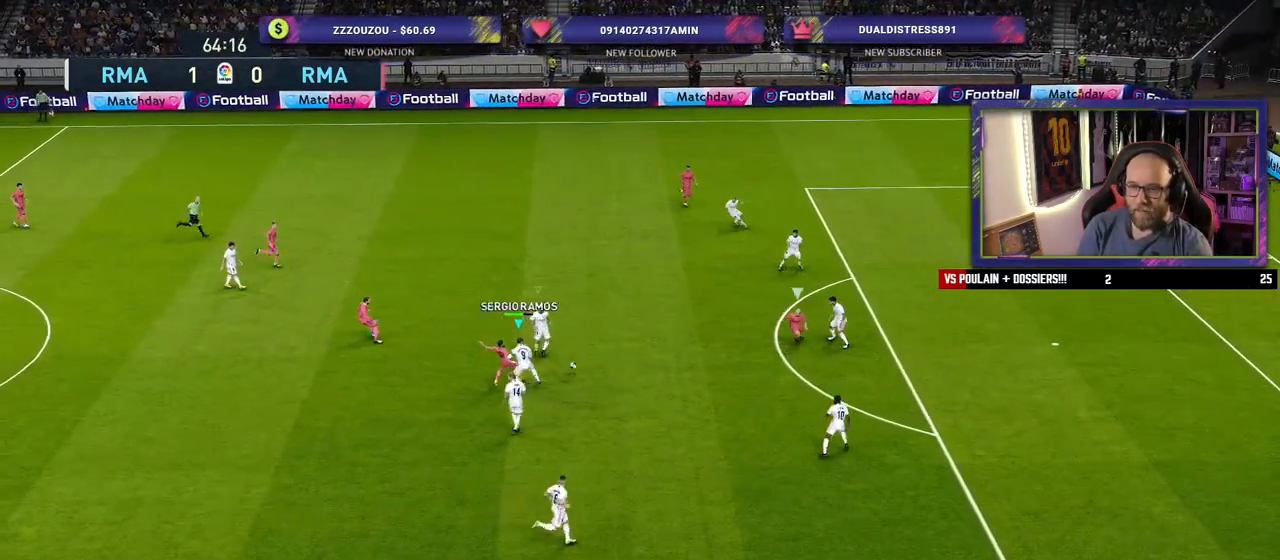
{"buttons": [], "left_stick": "down-left", "right_stick": "center", "events": [[340, "left_stick", "down"], [360, "L1", "down"], [400, "left_stick", "down-left"], [500, "L1", "up"]]}
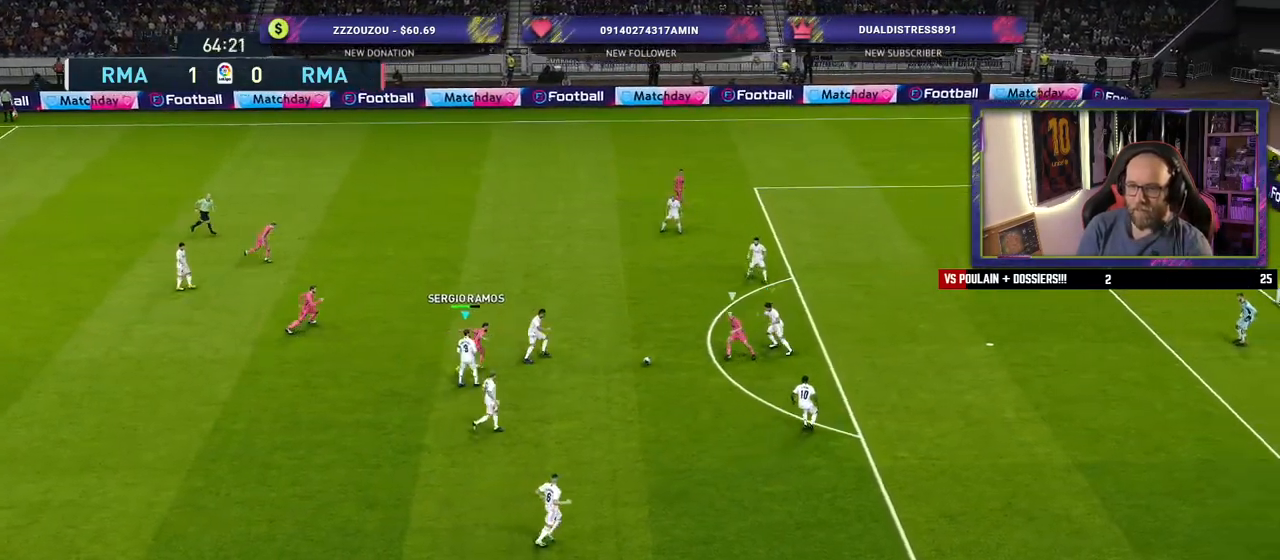
{"buttons": ["CROSS"], "left_stick": "down-right", "right_stick": "center", "events": [[160, "CROSS", "down"], [260, "left_stick", "down-right"]]}
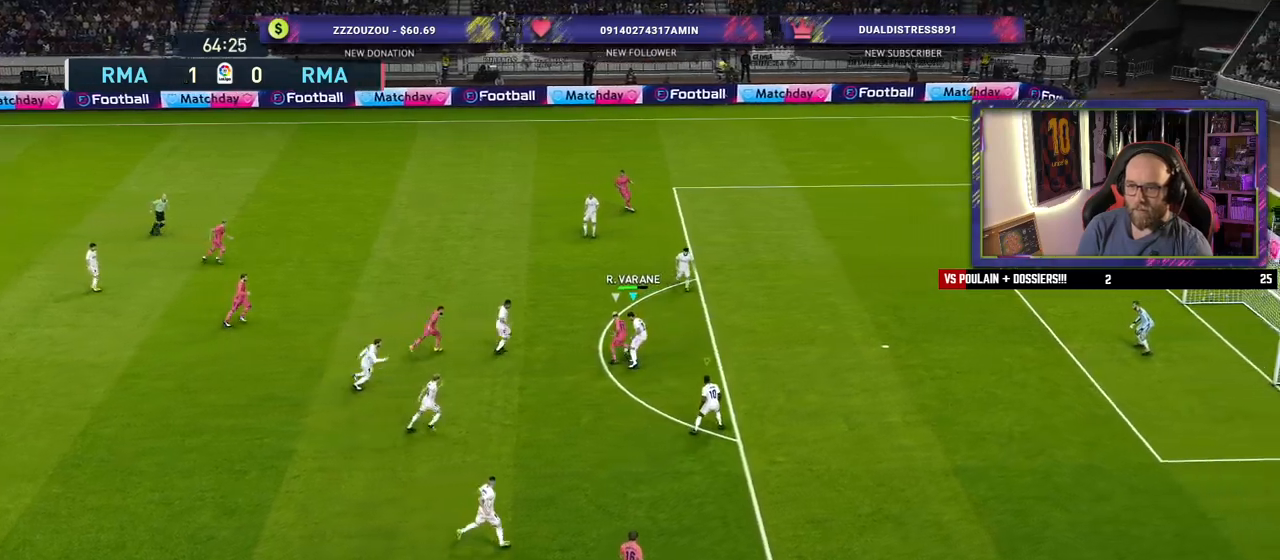
{"buttons": ["CROSS"], "left_stick": "up-right", "right_stick": "center", "events": [[280, "left_stick", "up-right"]]}
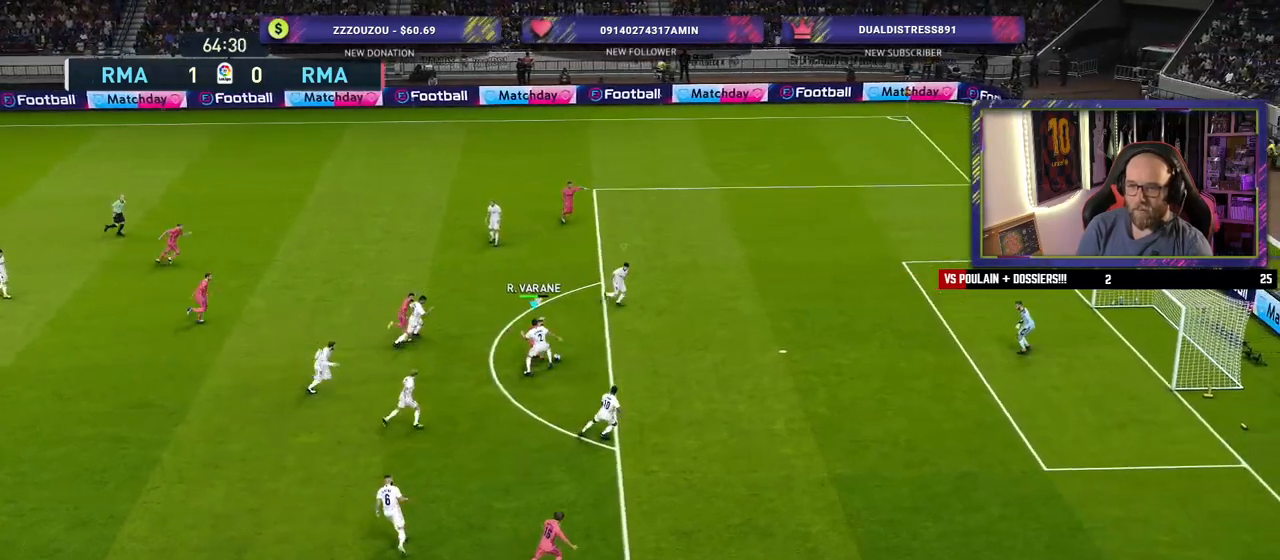
{"buttons": ["CROSS", "L1"], "left_stick": "down-right", "right_stick": "center", "events": [[380, "left_stick", "down-right"], [460, "L1", "down"]]}
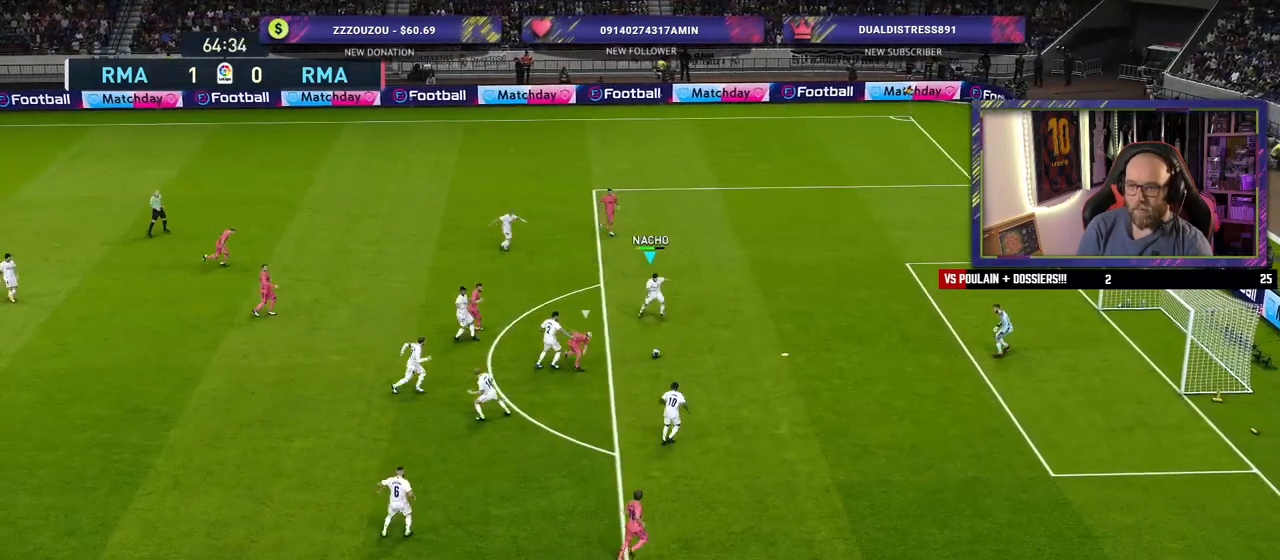
{"buttons": [], "left_stick": "down", "right_stick": "center", "events": [[80, "L1", "up"], [100, "CROSS", "up"], [240, "CROSS", "down"], [260, "left_stick", "down"], [400, "CROSS", "up"]]}
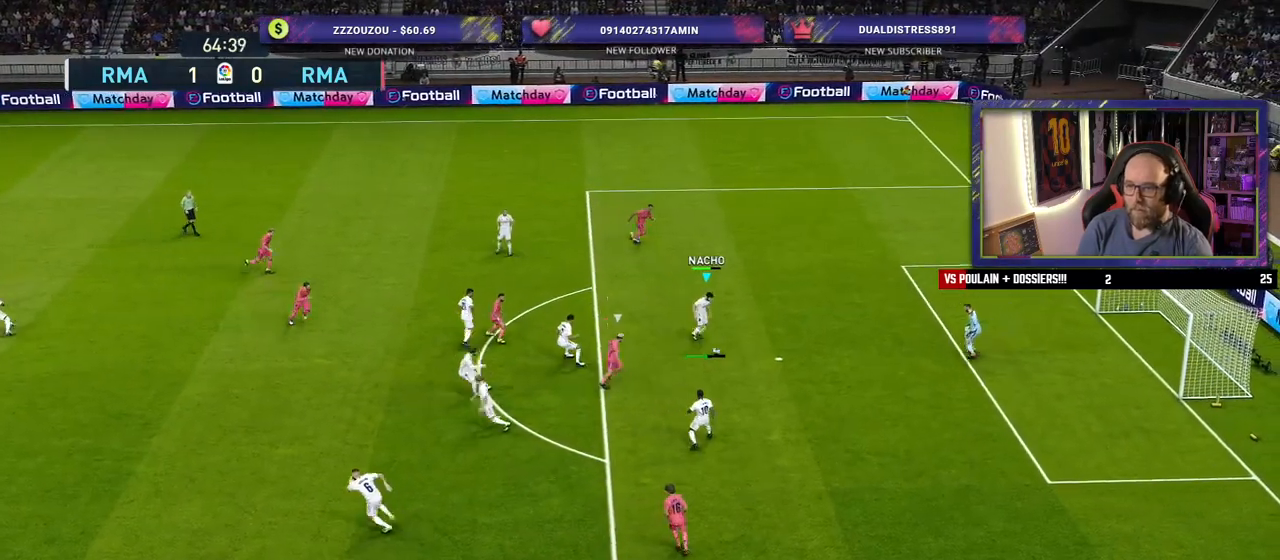
{"buttons": [], "left_stick": "left", "right_stick": "center", "events": [[160, "left_stick", "down-left"], [260, "left_stick", "center"], [440, "left_stick", "left"]]}
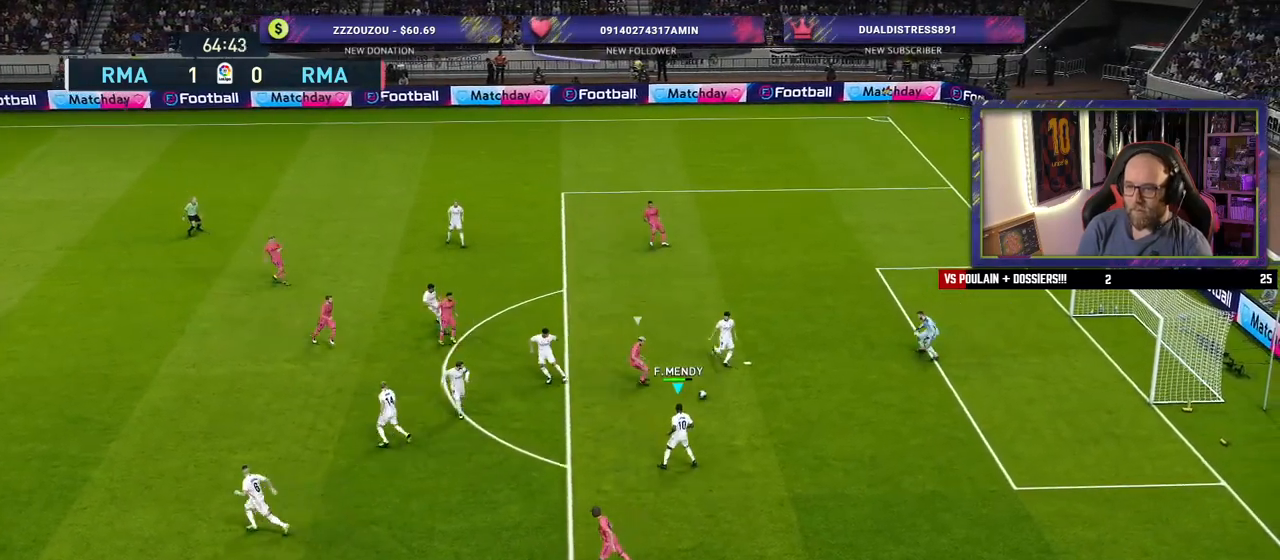
{"buttons": [], "left_stick": "center", "right_stick": "center", "events": [[20, "CROSS", "down"], [140, "CROSS", "up"], [420, "left_stick", "center"]]}
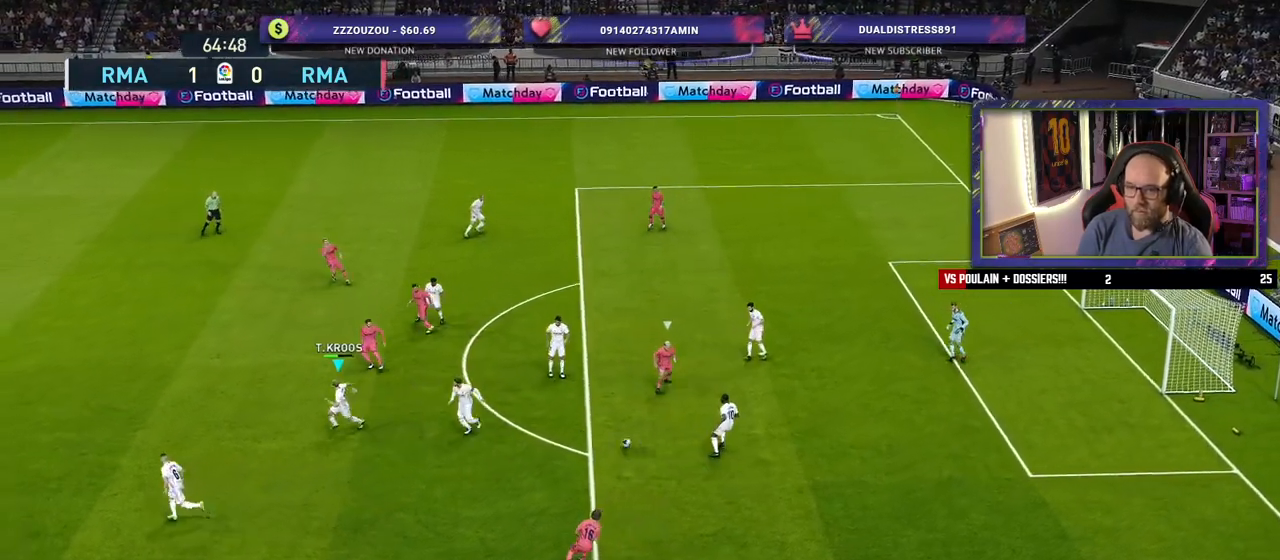
{"buttons": [], "left_stick": "down-left", "right_stick": "center", "events": [[180, "left_stick", "down-left"]]}
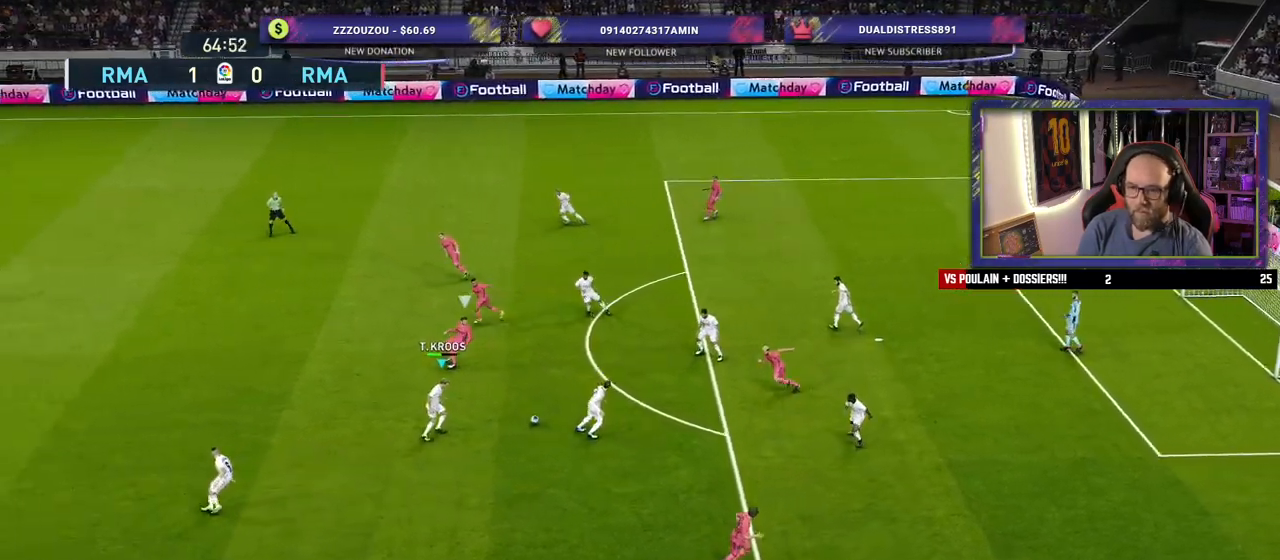
{"buttons": [], "left_stick": "down-left", "right_stick": "center", "events": []}
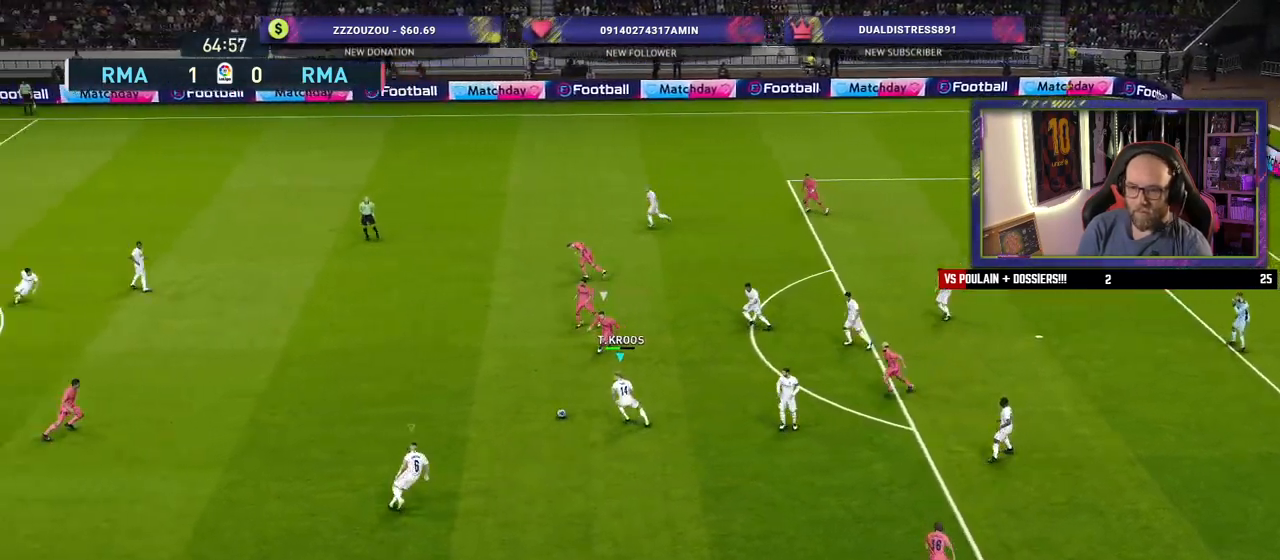
{"buttons": ["R2"], "left_stick": "left", "right_stick": "center", "events": [[120, "left_stick", "left"], [160, "R2", "down"]]}
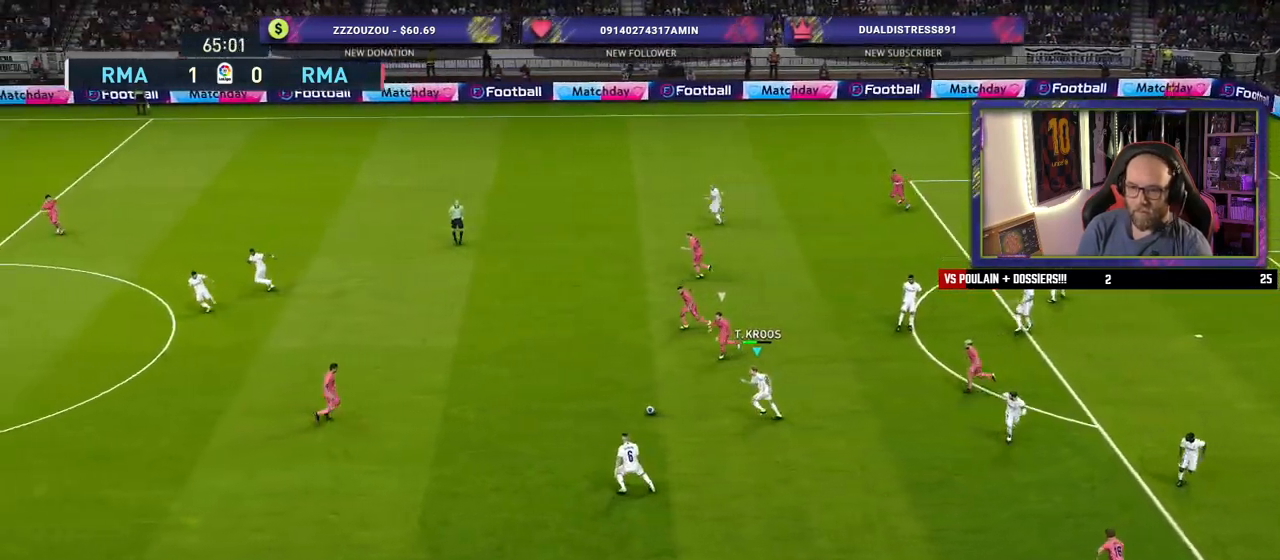
{"buttons": ["R2"], "left_stick": "down-left", "right_stick": "center", "events": [[320, "left_stick", "down-left"], [360, "CROSS", "down"], [440, "CROSS", "up"]]}